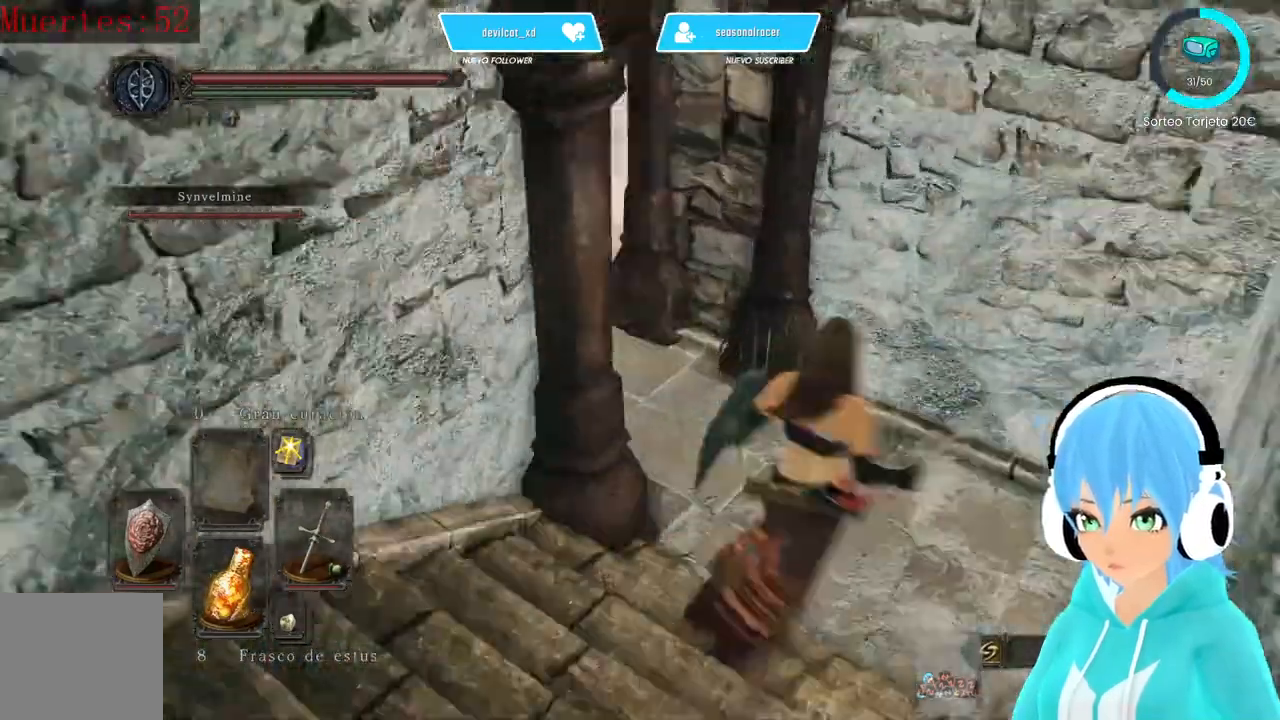
Gameplay with a controller (Xbox layout); each line is a JSON object with the inputs held at the frame after it. "events" lists button and stick changes between this image and that frame as [ms after this image, input, new state], when the widget could be followed in between.
{"buttons": [], "left_stick": "center", "right_stick": "up-left", "events": [[417, "left_stick", "center"], [500, "right_stick", "up-left"]]}
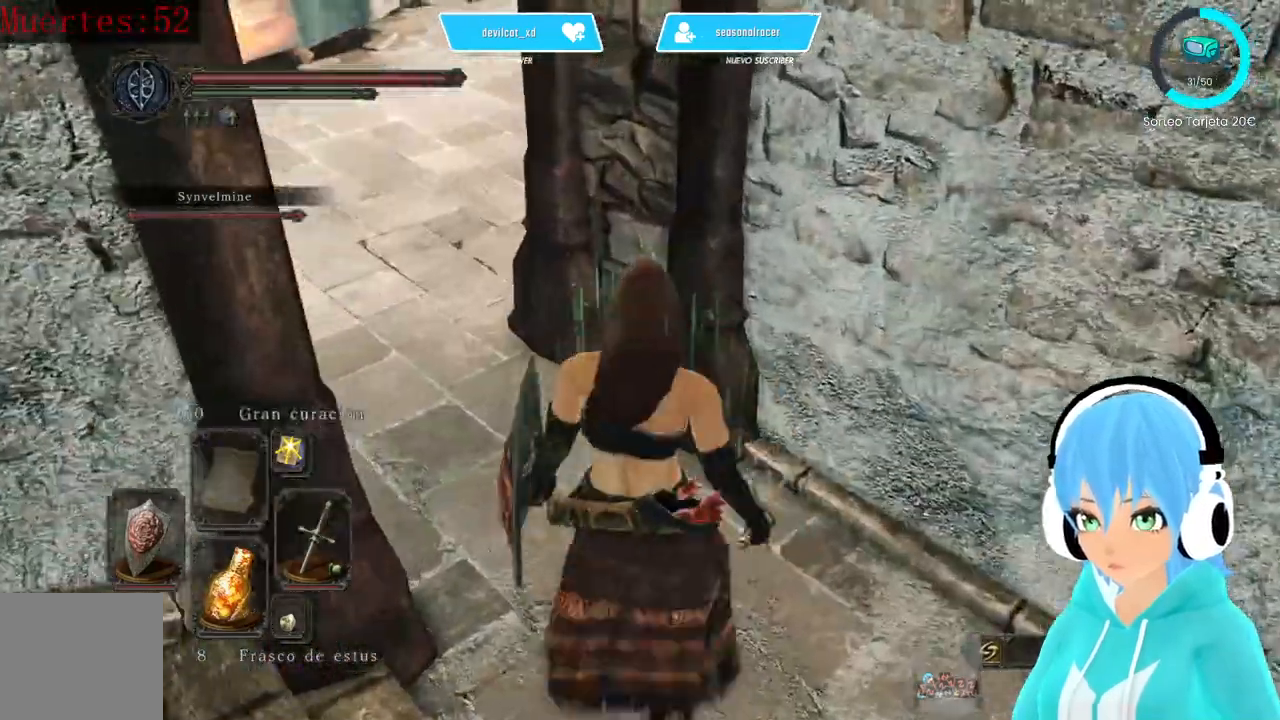
{"buttons": [], "left_stick": "center", "right_stick": "up-left", "events": []}
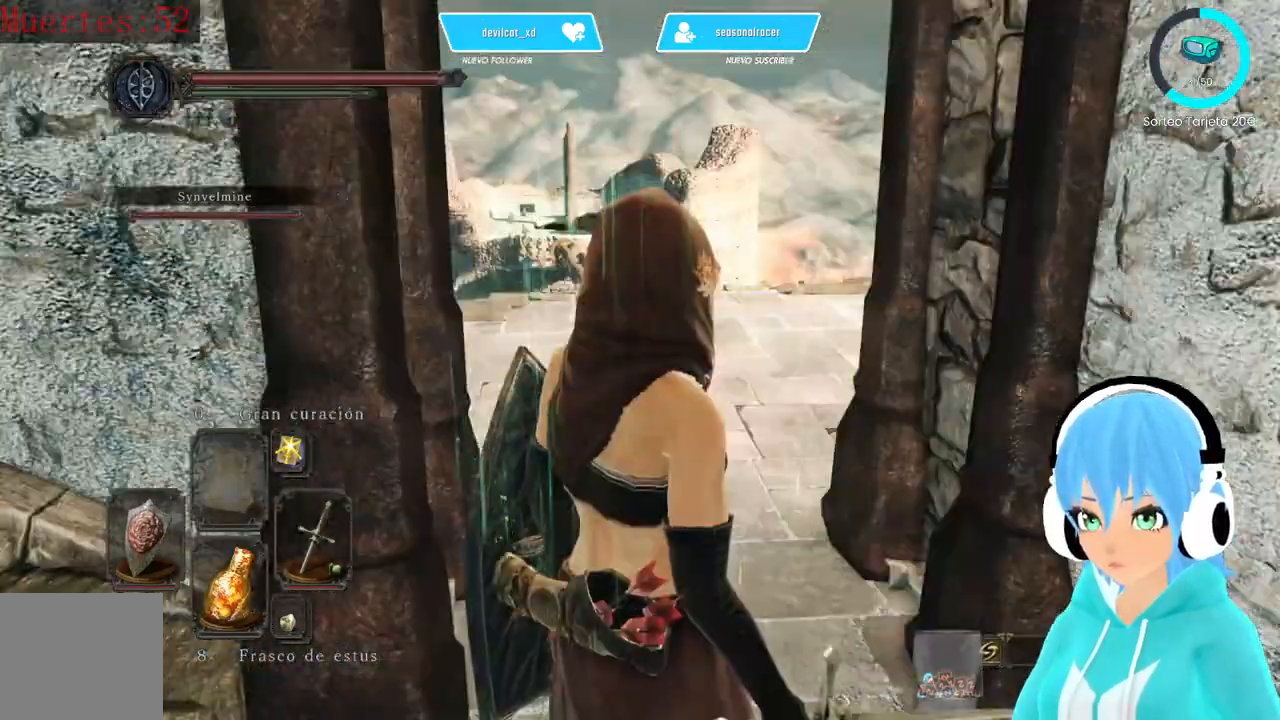
{"buttons": [], "left_stick": "center", "right_stick": "up-left", "events": []}
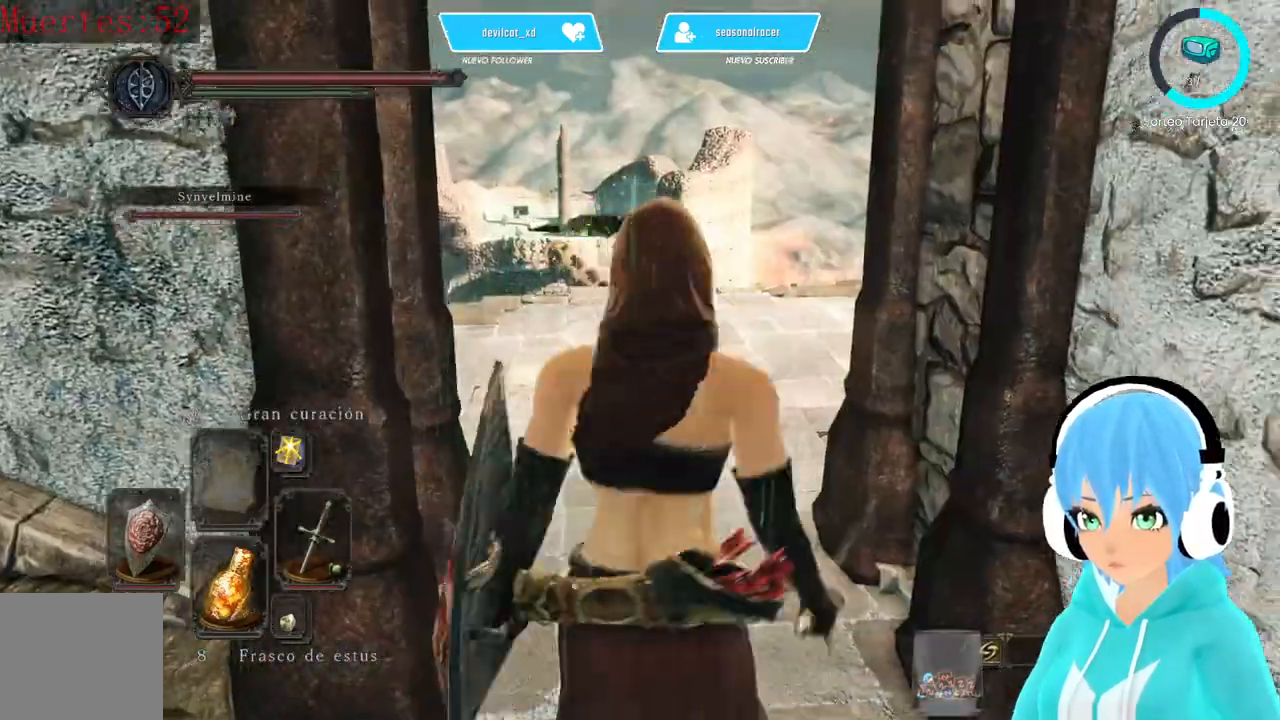
{"buttons": [], "left_stick": "up", "right_stick": "up-left", "events": [[333, "left_stick", "up"]]}
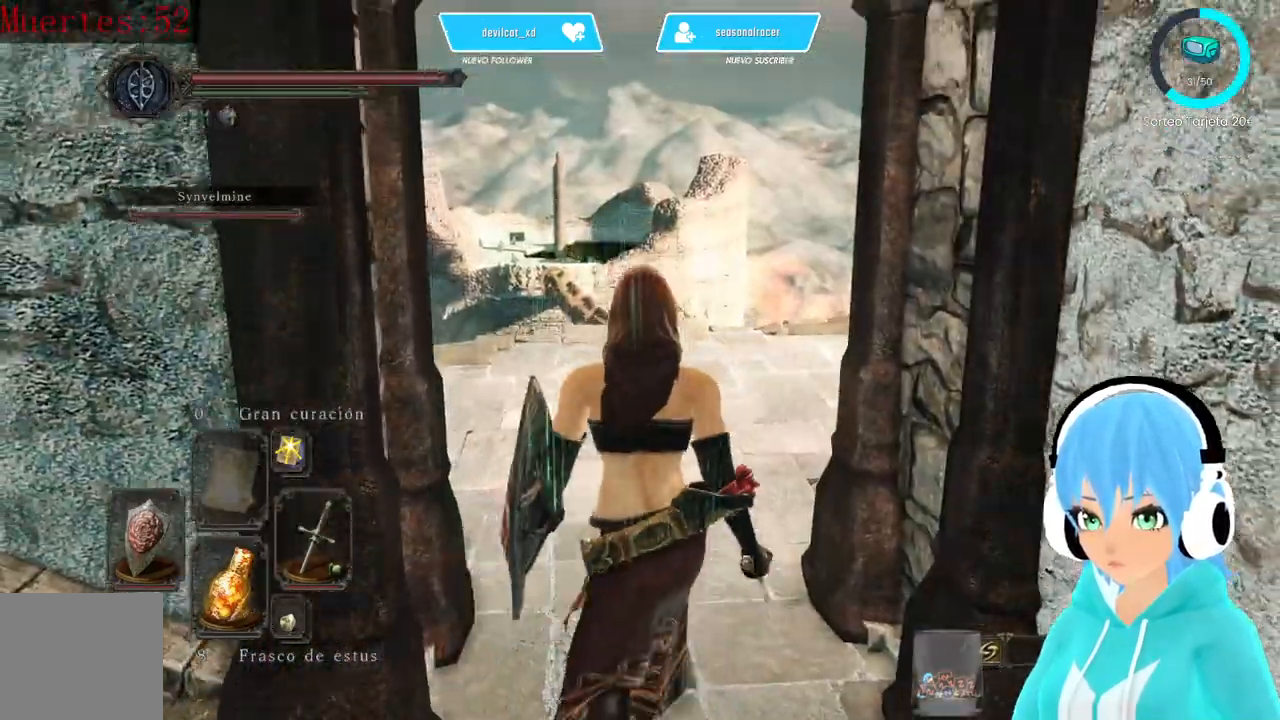
{"buttons": [], "left_stick": "up", "right_stick": "center", "events": [[333, "right_stick", "center"]]}
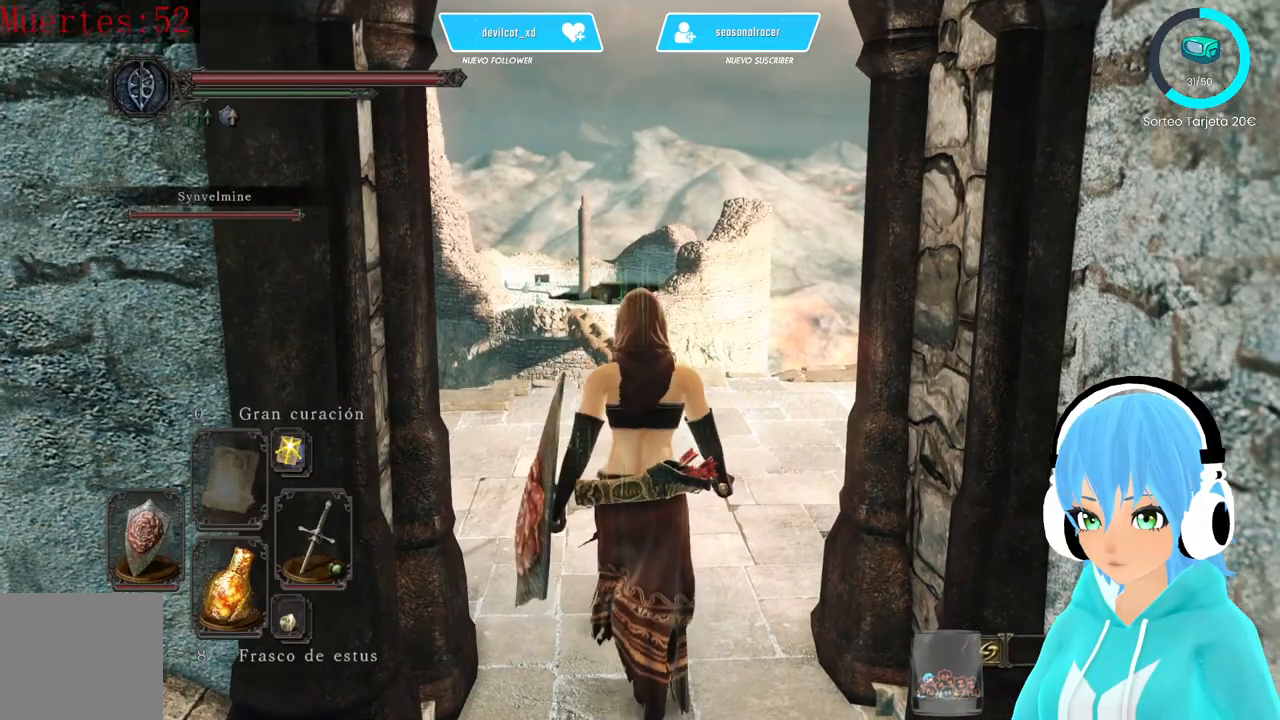
{"buttons": [], "left_stick": "up", "right_stick": "center", "events": [[167, "right_stick", "left"], [250, "right_stick", "center"]]}
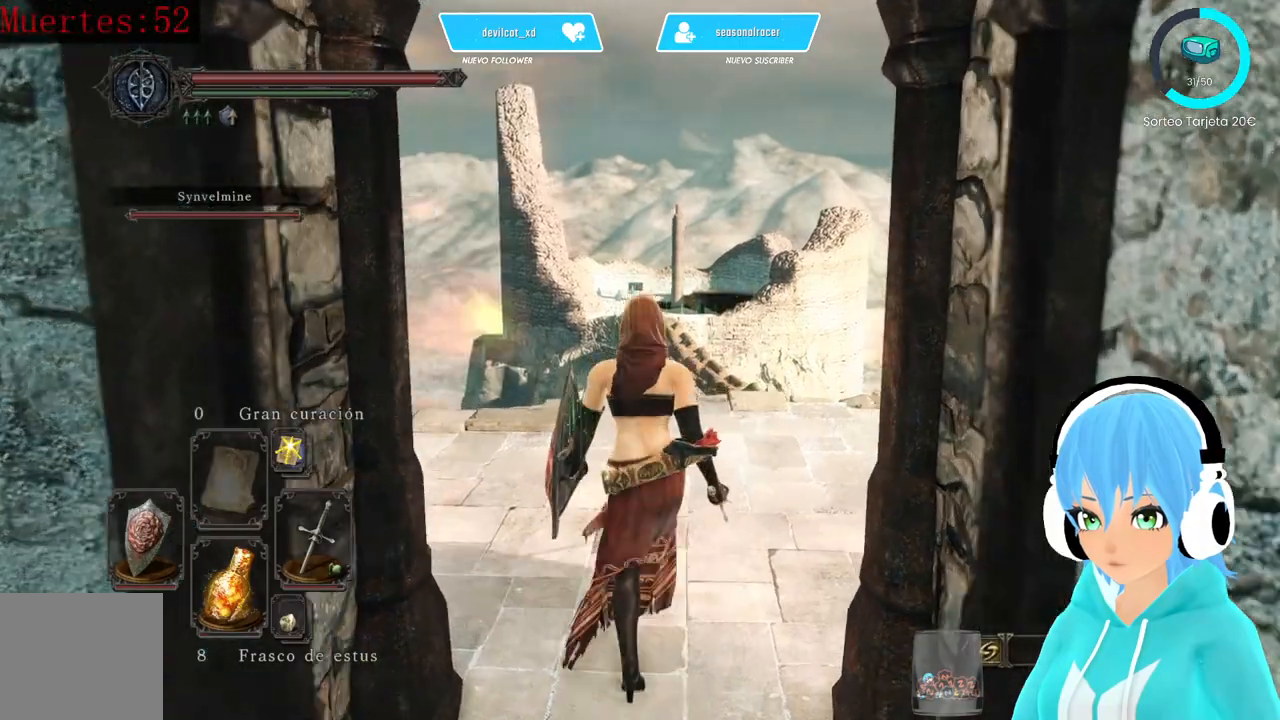
{"buttons": [], "left_stick": "up", "right_stick": "center"}
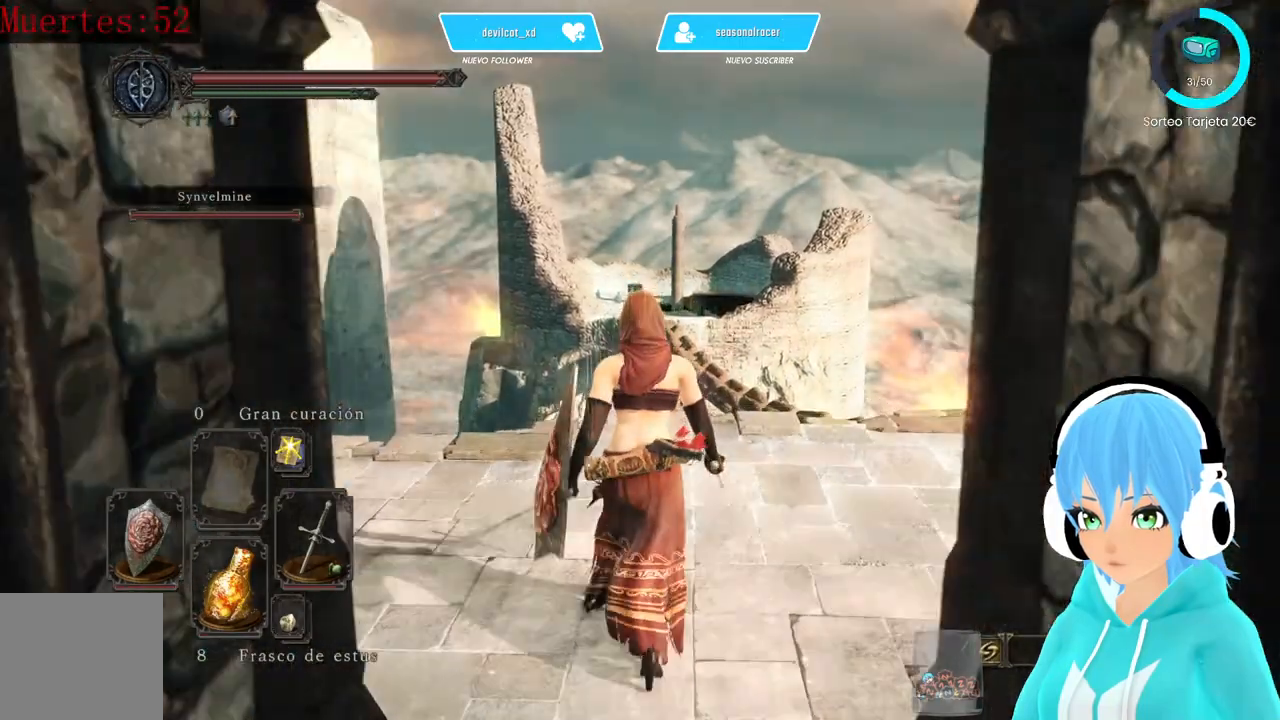
{"buttons": [], "left_stick": "center", "right_stick": "left", "events": [[83, "right_stick", "left"], [333, "left_stick", "center"]]}
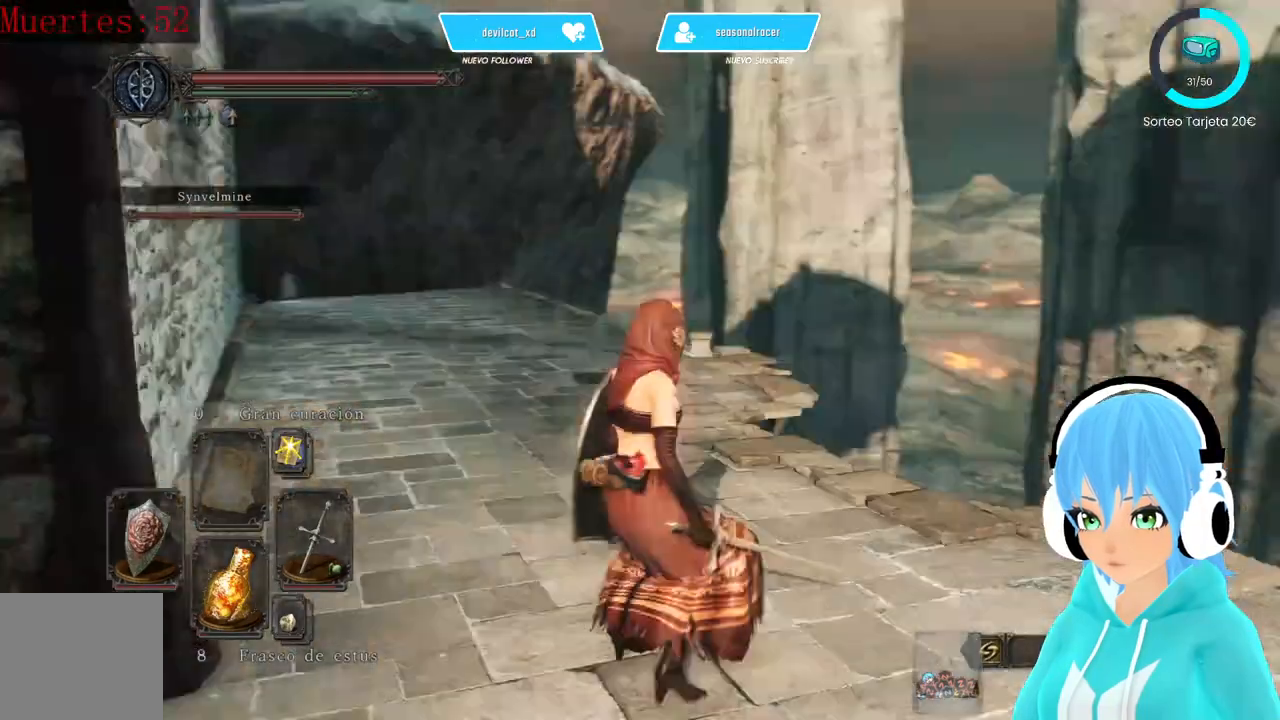
{"buttons": [], "left_stick": "center", "right_stick": "center", "events": [[83, "right_stick", "center"]]}
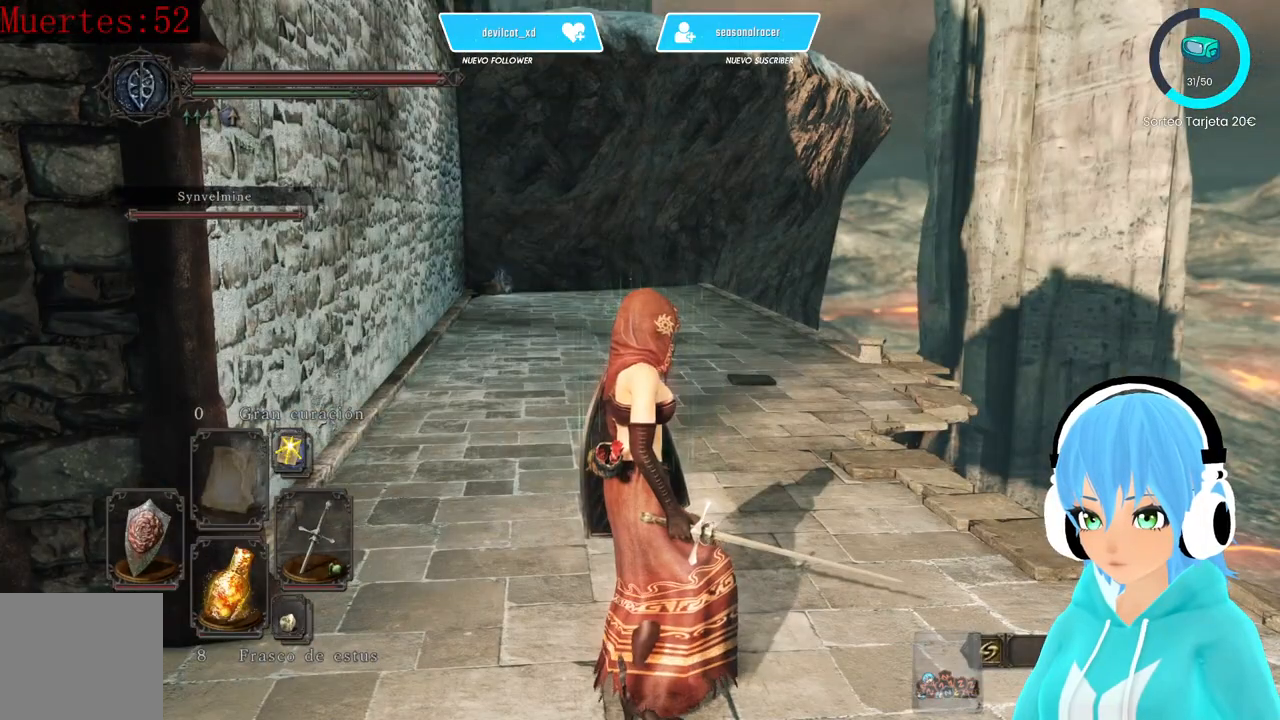
{"buttons": [], "left_stick": "center", "right_stick": "left", "events": [[417, "right_stick", "left"]]}
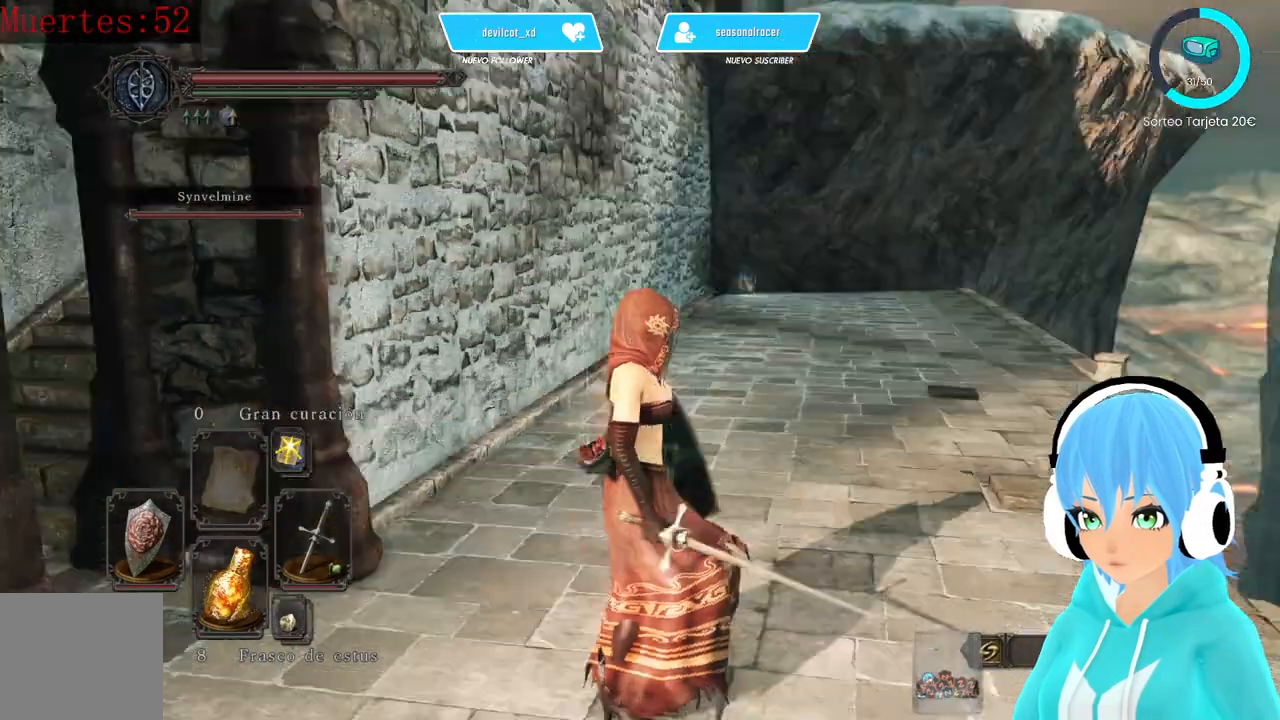
{"buttons": [], "left_stick": "center", "right_stick": "left", "events": []}
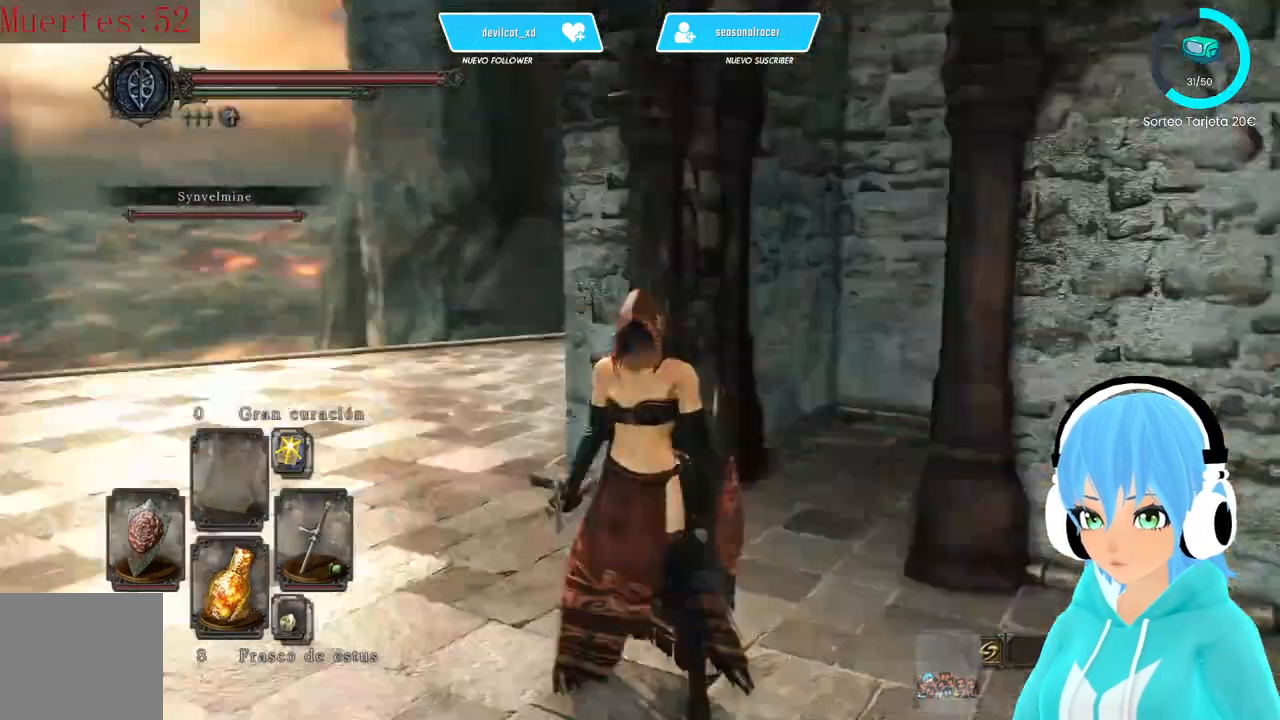
{"buttons": [], "left_stick": "center", "right_stick": "center", "events": [[167, "right_stick", "center"]]}
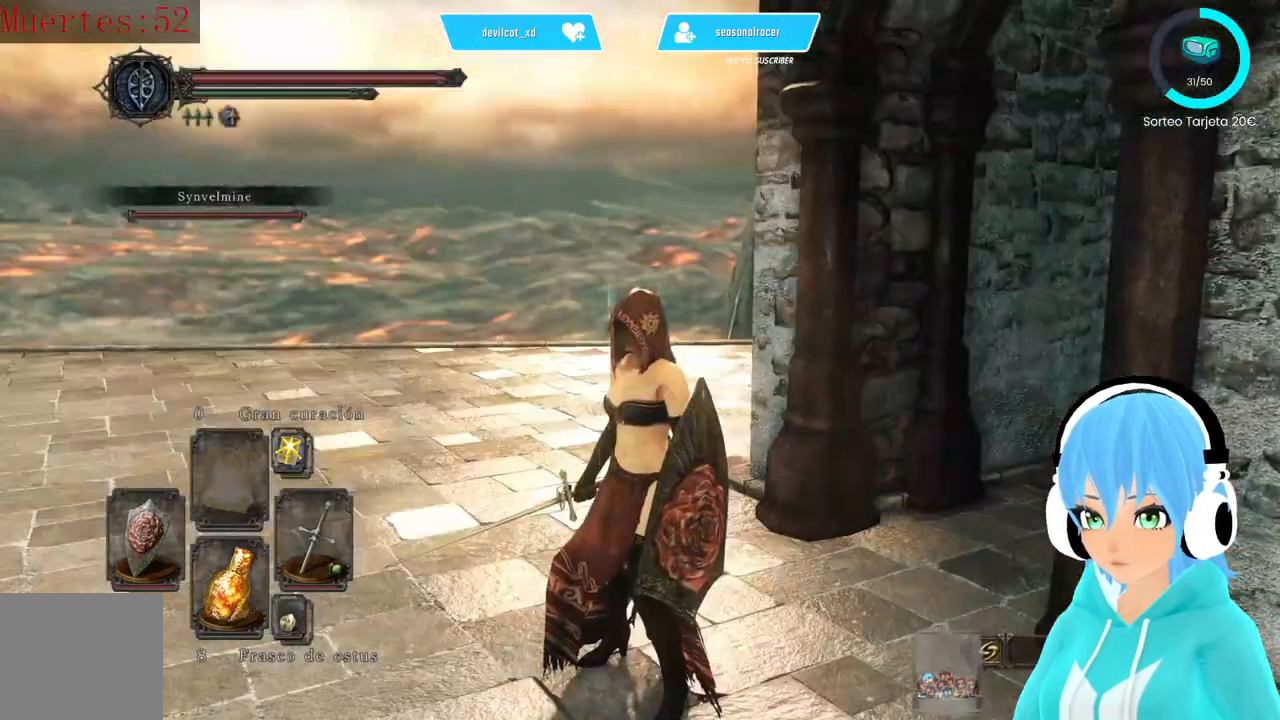
{"buttons": [], "left_stick": "center", "right_stick": "center", "events": [[83, "right_stick", "left"], [250, "right_stick", "up"], [417, "right_stick", "center"]]}
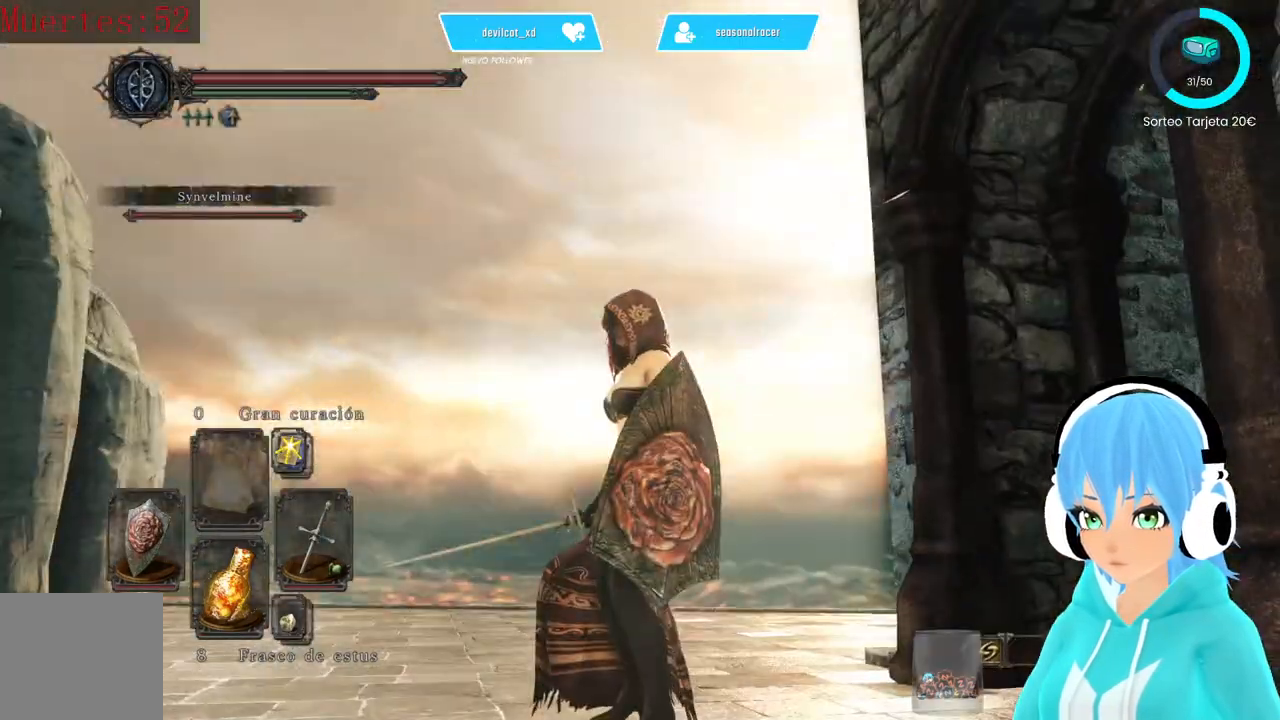
{"buttons": [], "left_stick": "up-right", "right_stick": "right", "events": [[167, "right_stick", "right"], [250, "left_stick", "right"], [417, "left_stick", "up-right"]]}
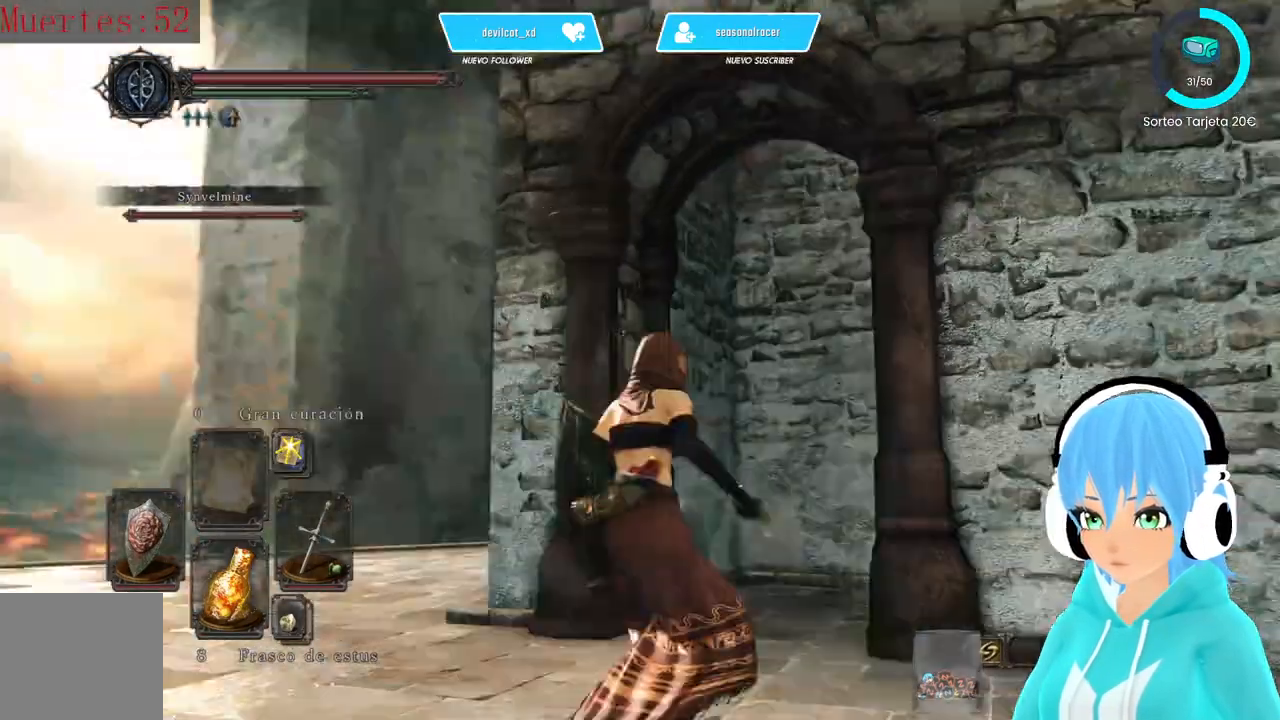
{"buttons": ["B"], "left_stick": "up-right", "right_stick": "center", "events": [[417, "right_stick", "center"], [500, "B", "down"]]}
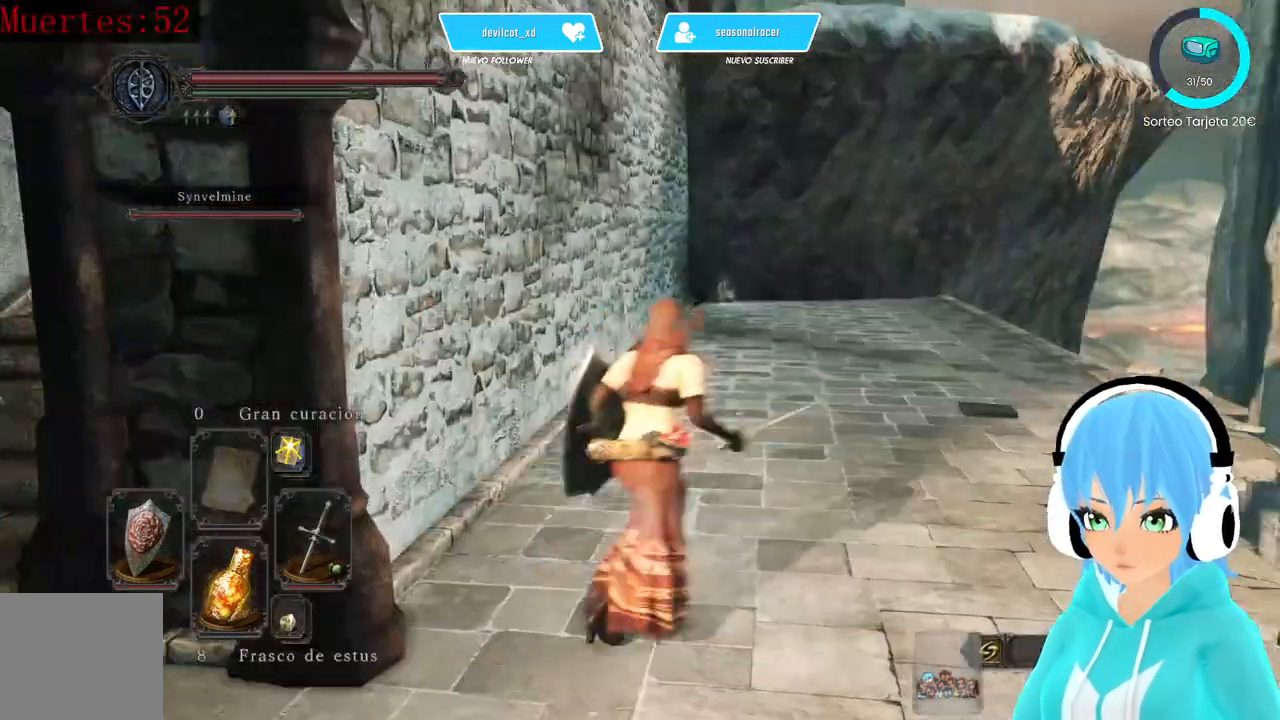
{"buttons": ["B"], "left_stick": "up-right", "right_stick": "center", "events": []}
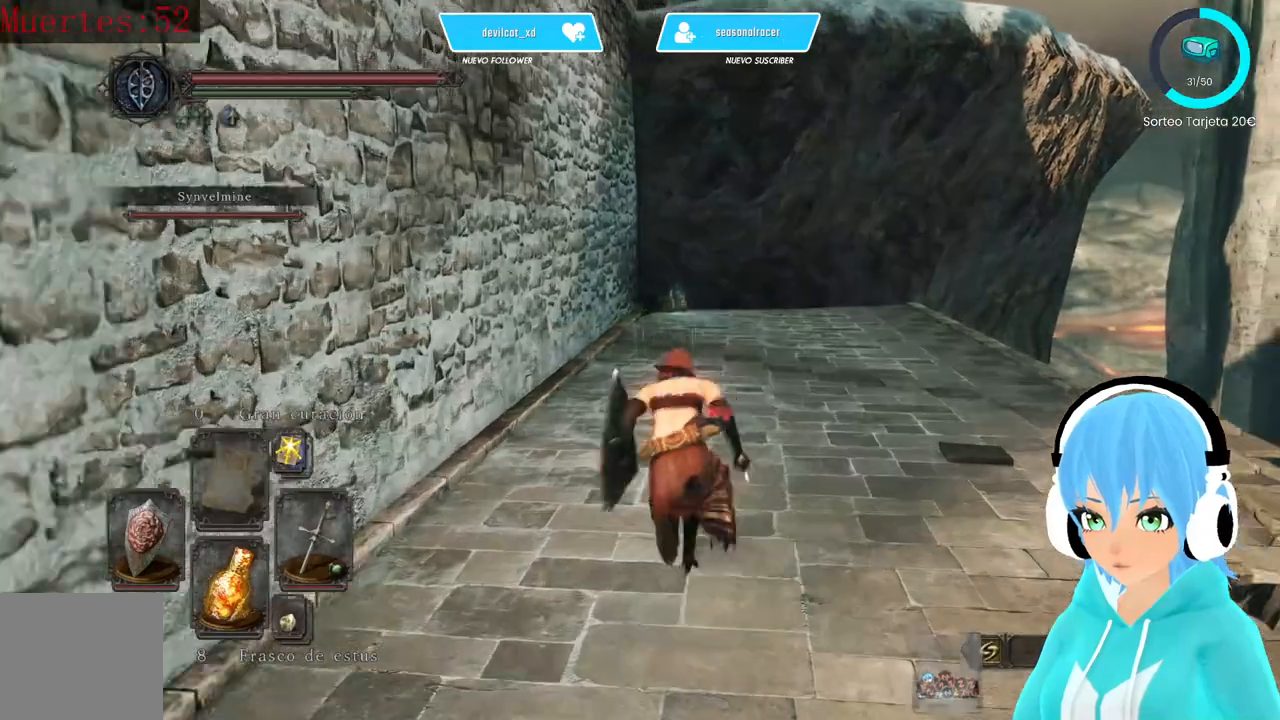
{"buttons": ["B"], "left_stick": "up-right", "right_stick": "center", "events": []}
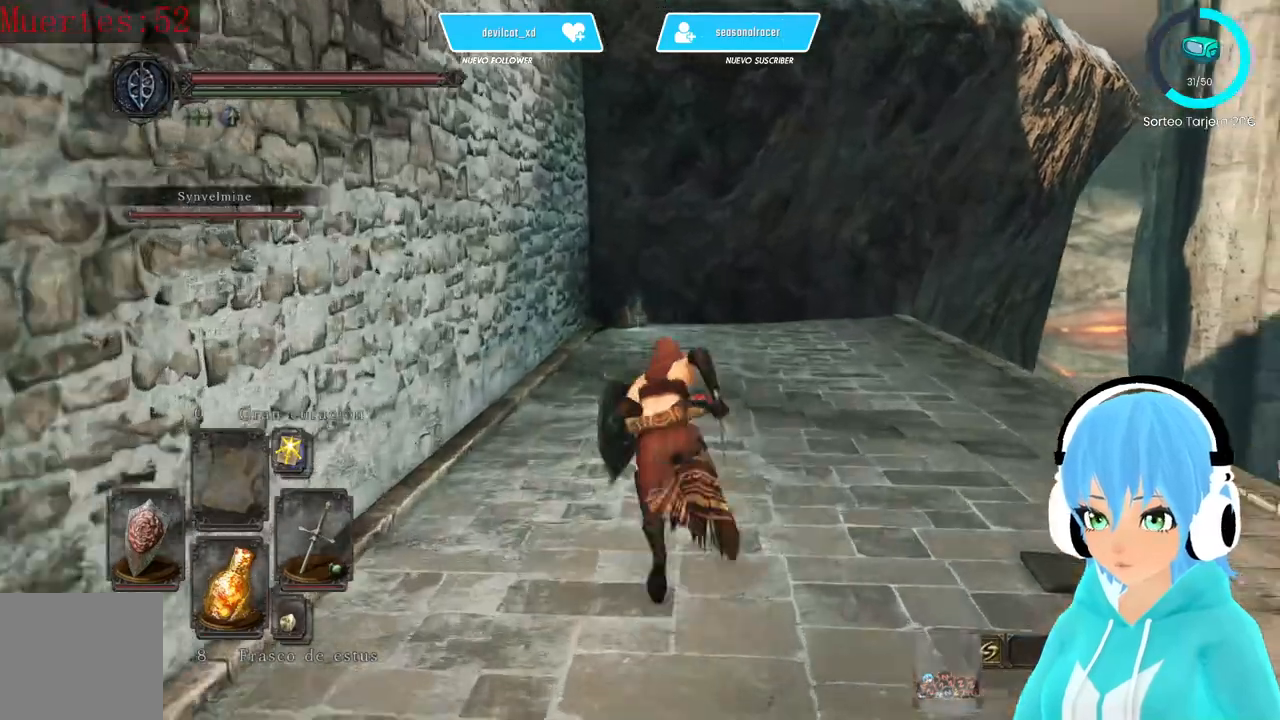
{"buttons": ["B"], "left_stick": "up-right", "right_stick": "center", "events": []}
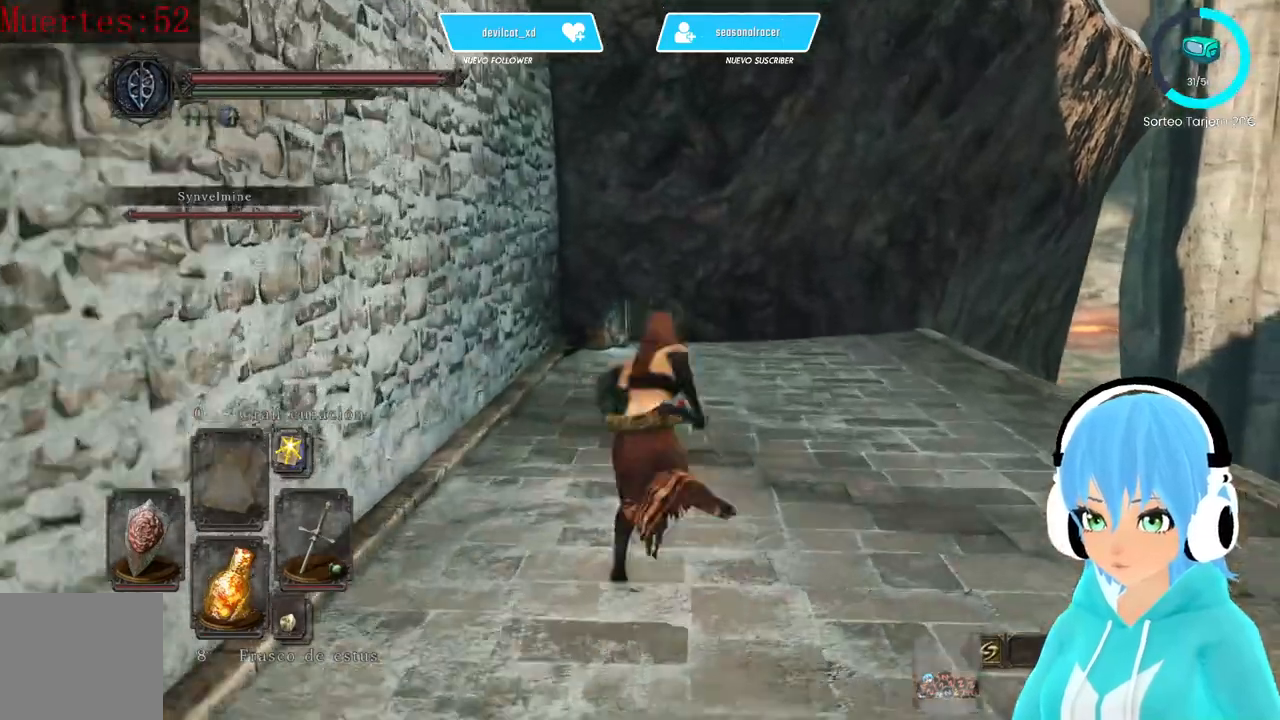
{"buttons": ["B"], "left_stick": "up-right", "right_stick": "center"}
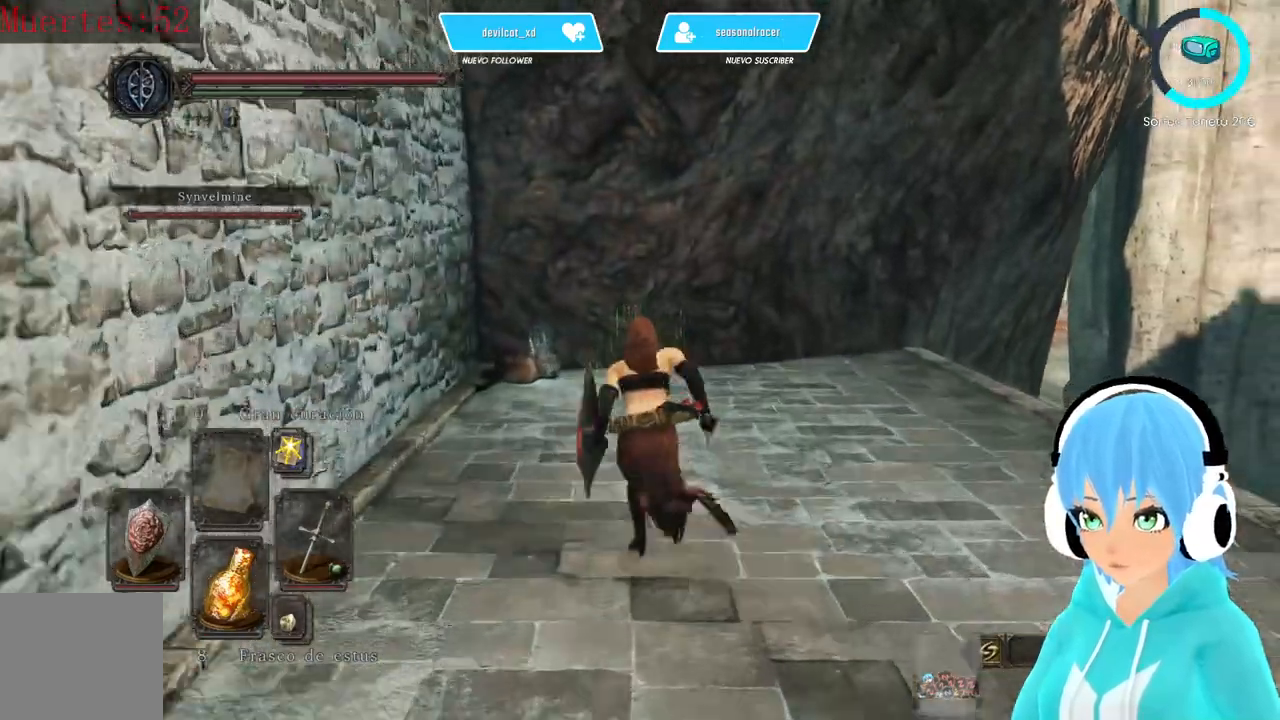
{"buttons": [], "left_stick": "up-right", "right_stick": "down-left", "events": [[250, "B", "up"], [417, "right_stick", "down-left"]]}
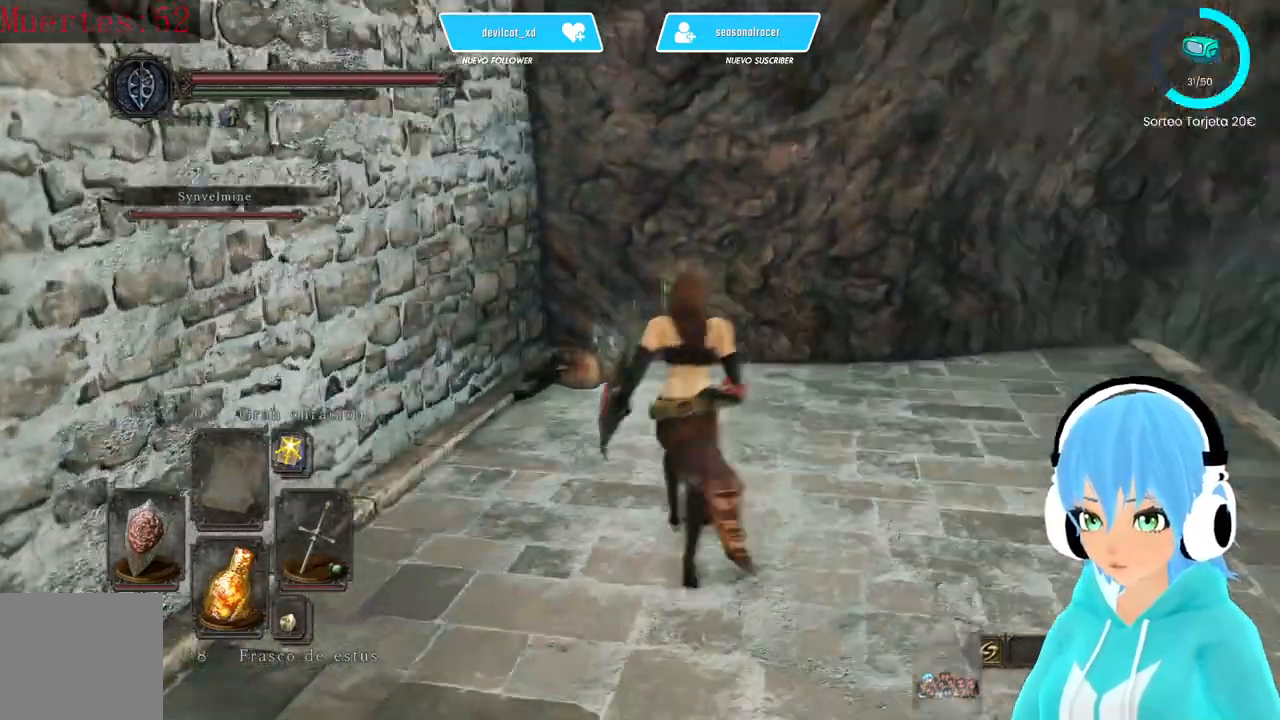
{"buttons": [], "left_stick": "up", "right_stick": "center", "events": [[83, "right_stick", "center"], [333, "left_stick", "up"]]}
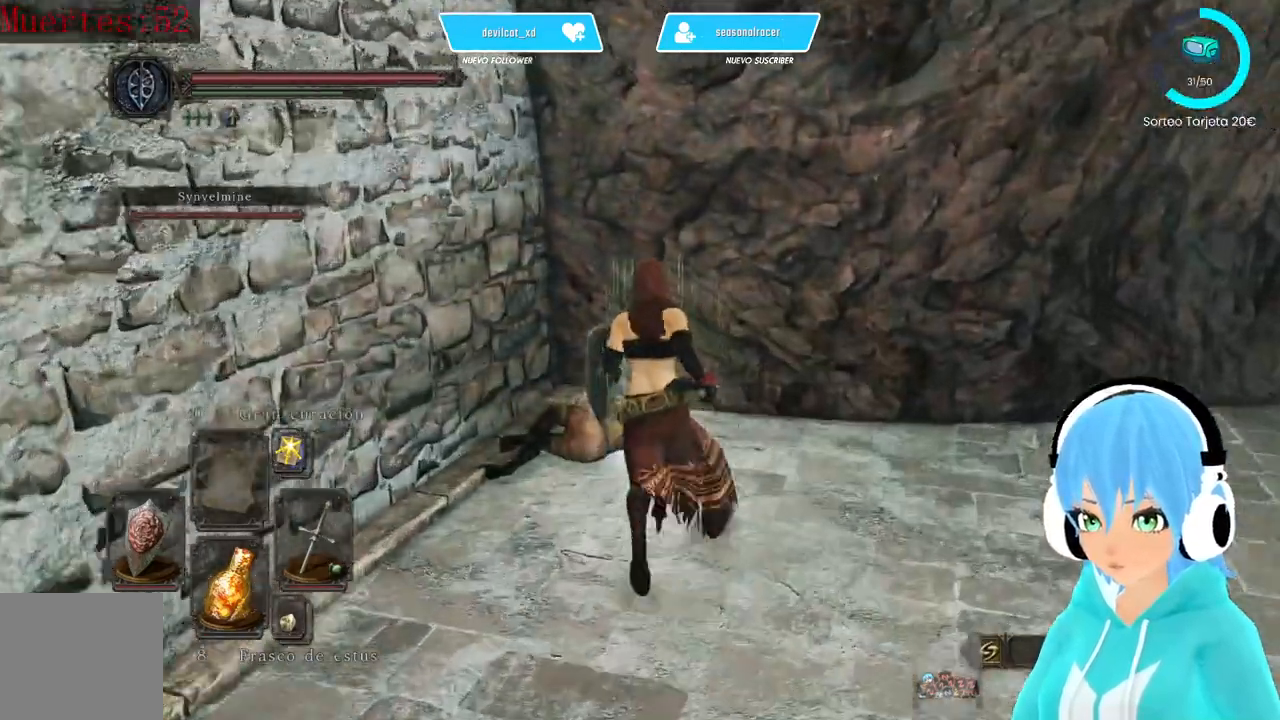
{"buttons": [], "left_stick": "center", "right_stick": "down-left", "events": [[167, "A", "down"], [250, "A", "up"], [333, "left_stick", "center"], [417, "right_stick", "down-left"]]}
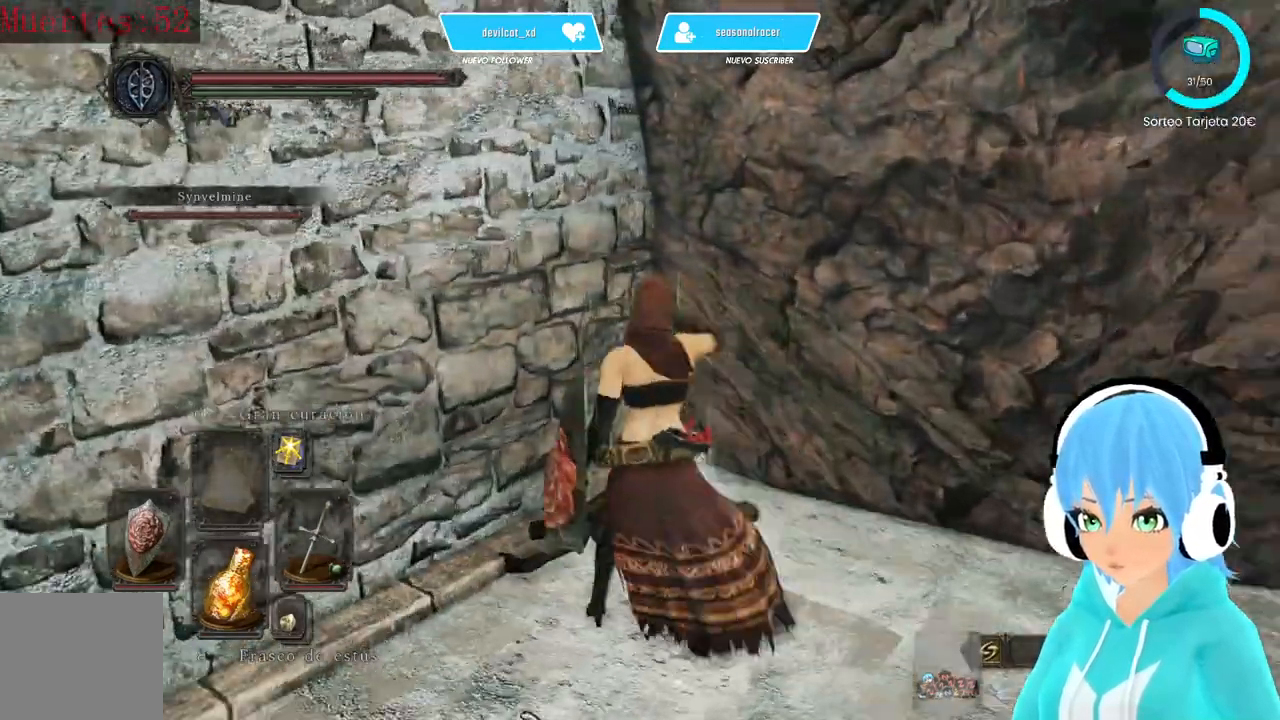
{"buttons": [], "left_stick": "center", "right_stick": "left", "events": [[417, "right_stick", "left"]]}
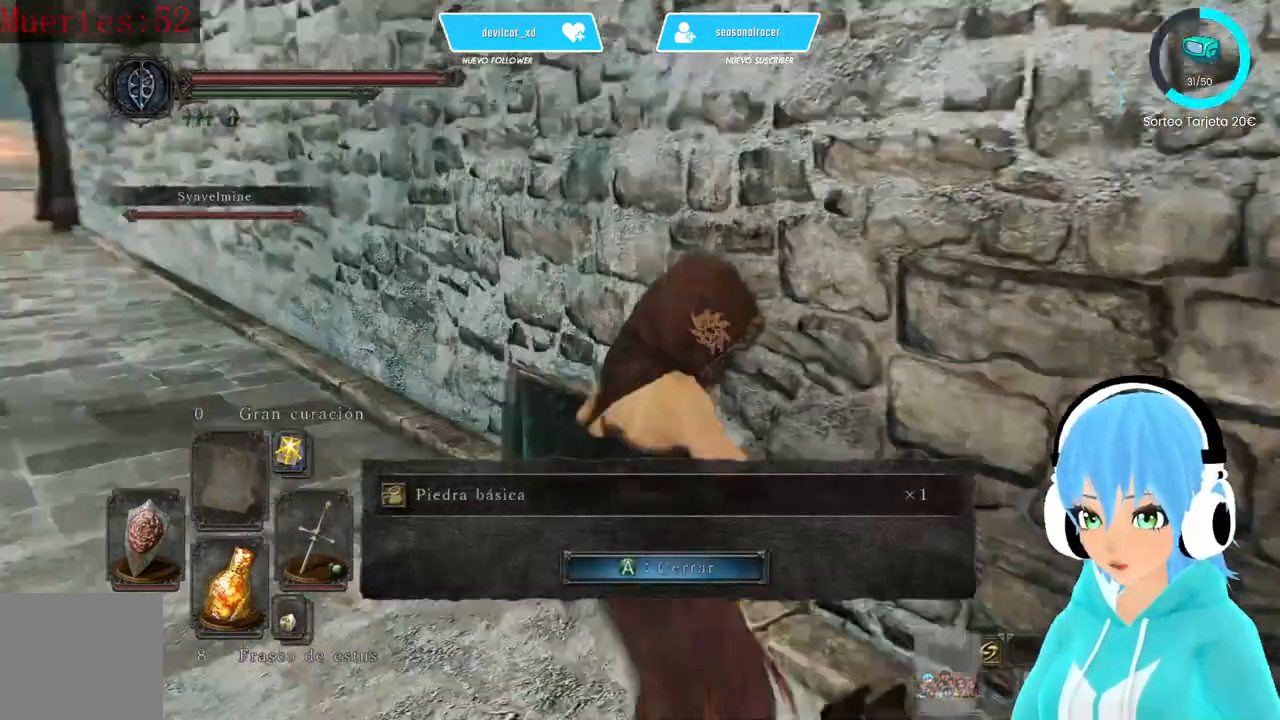
{"buttons": [], "left_stick": "up", "right_stick": "left", "events": [[500, "left_stick", "up"]]}
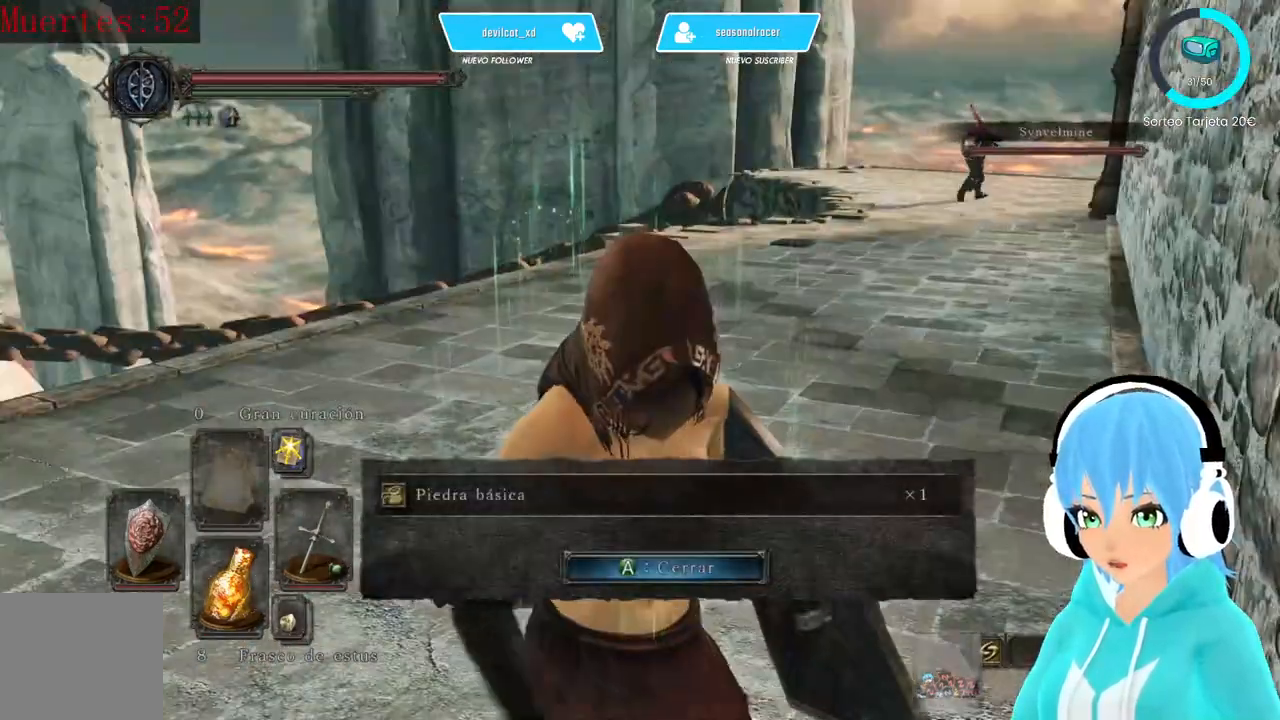
{"buttons": [], "left_stick": "up", "right_stick": "left", "events": [[83, "A", "down"], [167, "A", "up"]]}
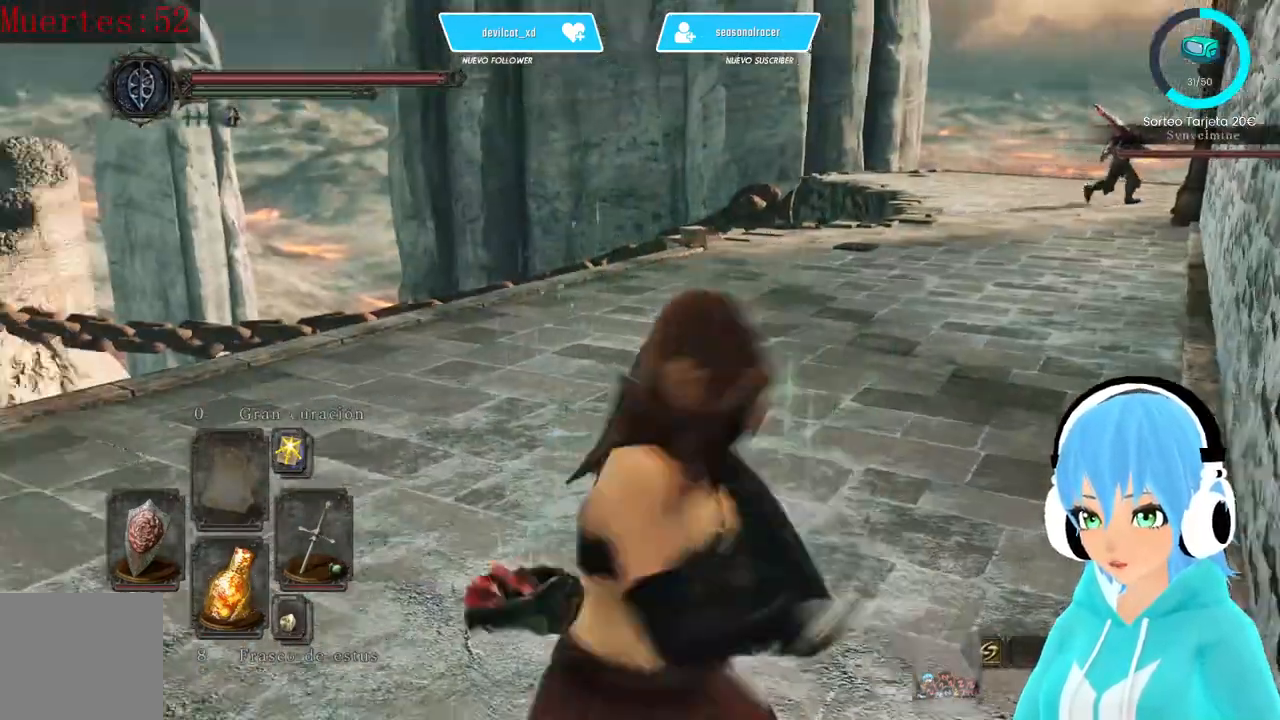
{"buttons": [], "left_stick": "up", "right_stick": "center", "events": [[250, "right_stick", "center"], [333, "right_stick", "right"], [500, "right_stick", "center"]]}
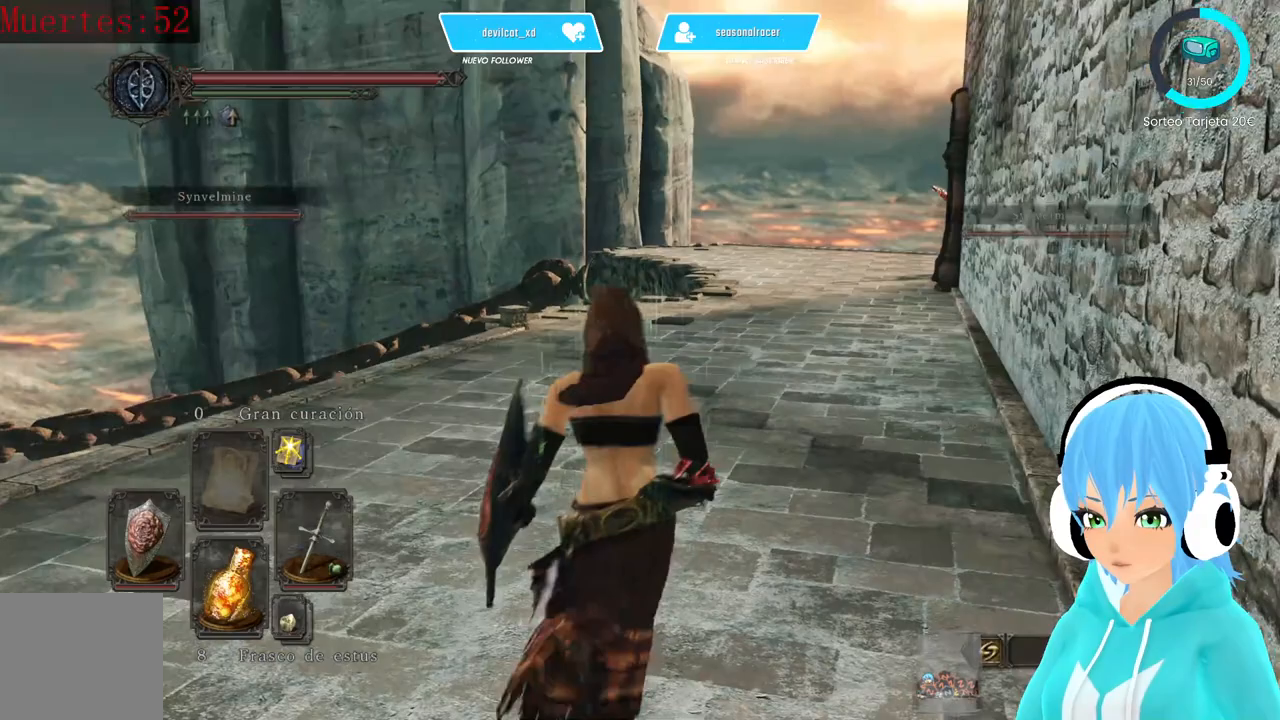
{"buttons": ["B"], "left_stick": "up", "right_stick": "center", "events": [[83, "B", "down"]]}
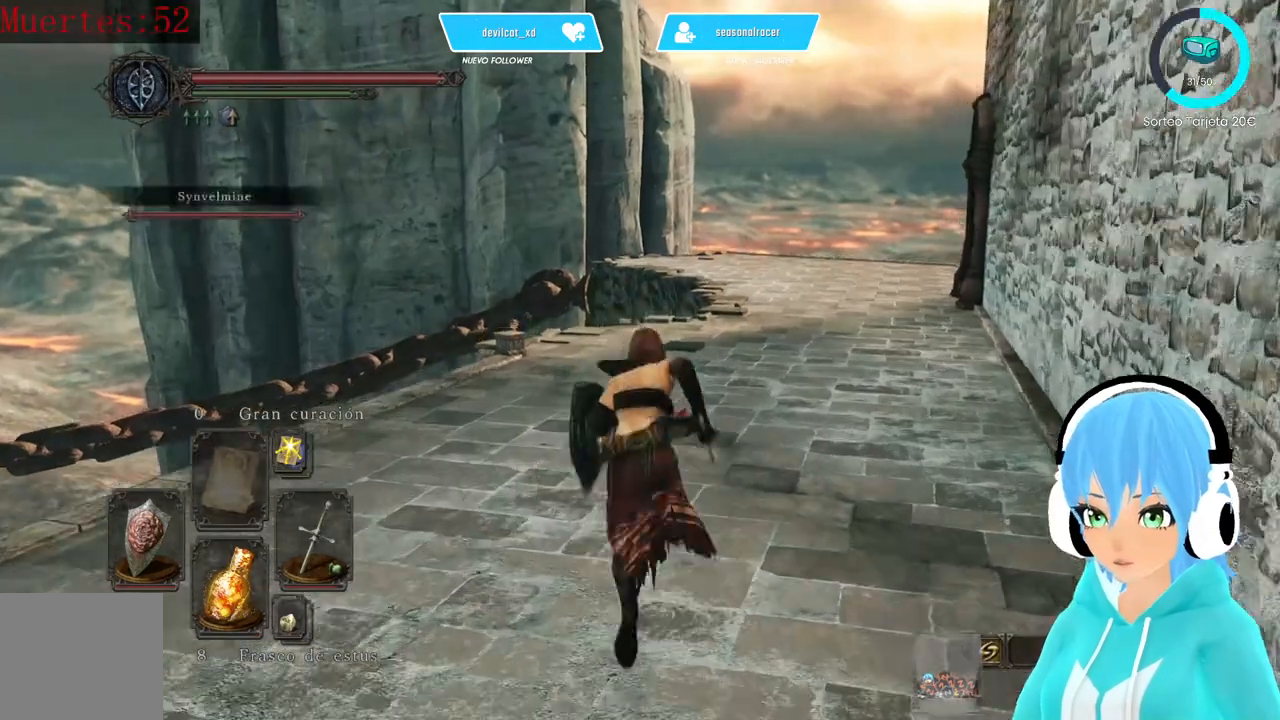
{"buttons": ["B"], "left_stick": "up", "right_stick": "center", "events": []}
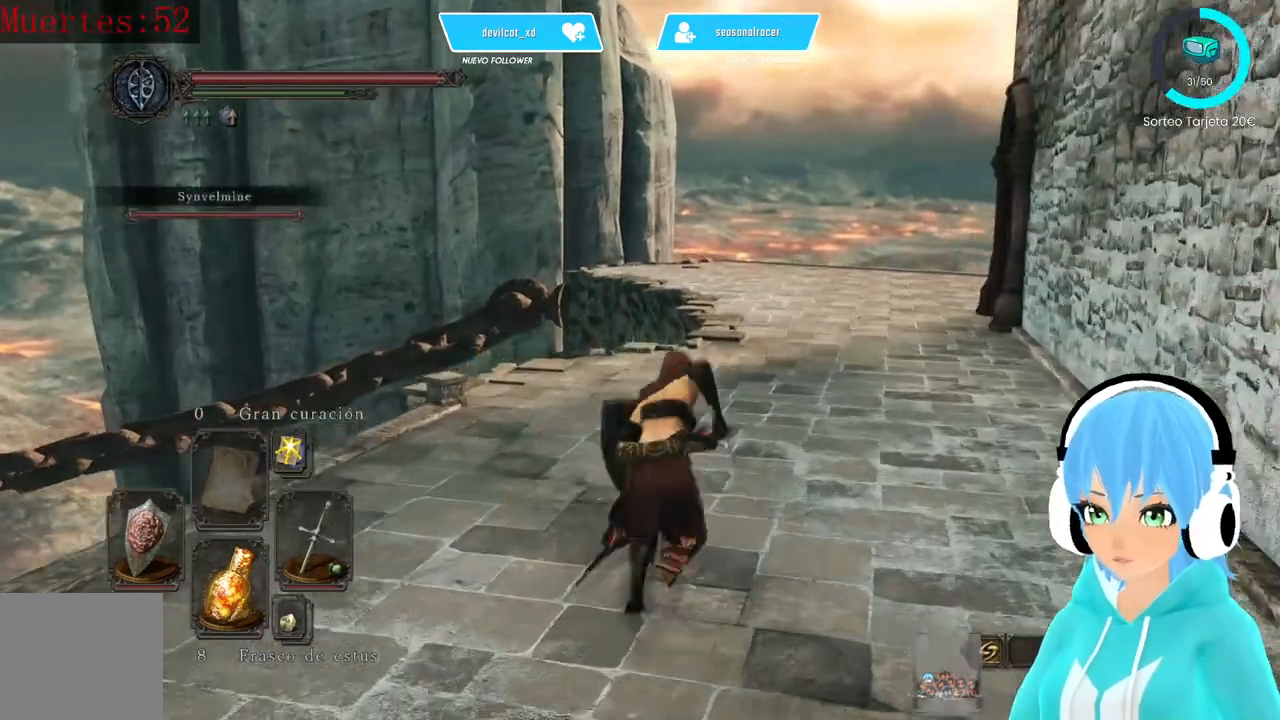
{"buttons": ["B"], "left_stick": "up", "right_stick": "center", "events": []}
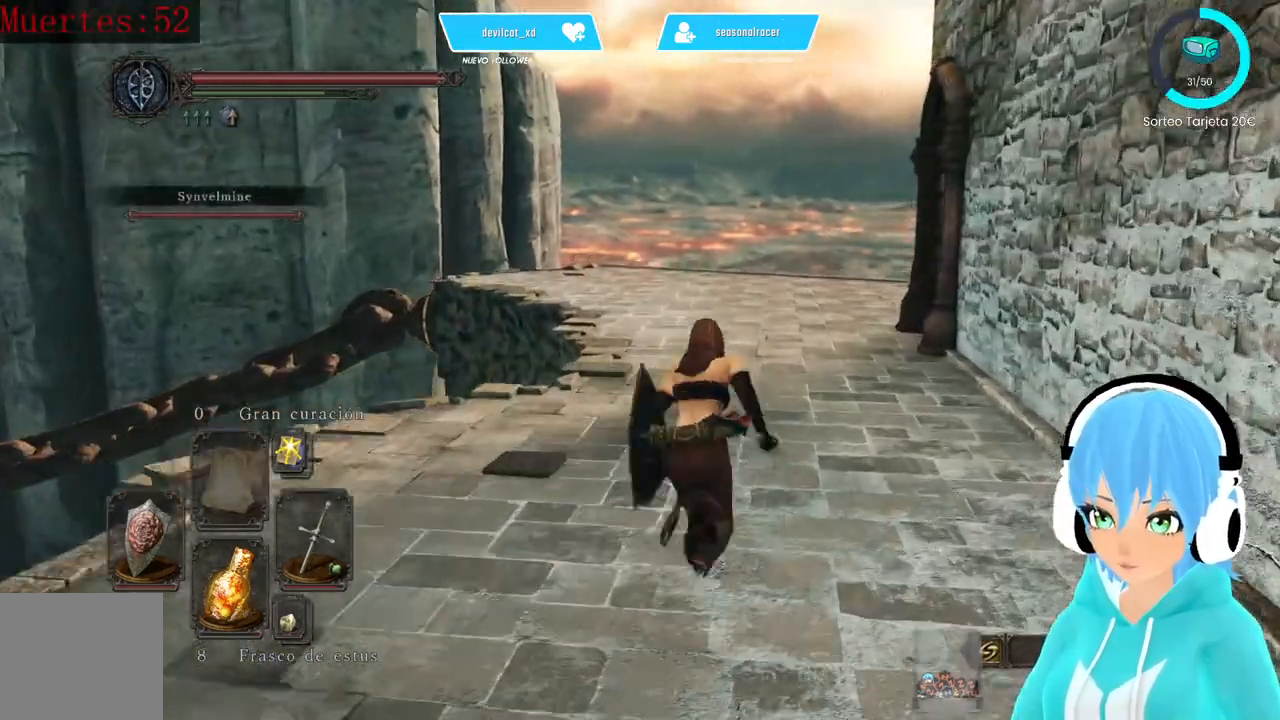
{"buttons": ["B"], "left_stick": "up", "right_stick": "center", "events": []}